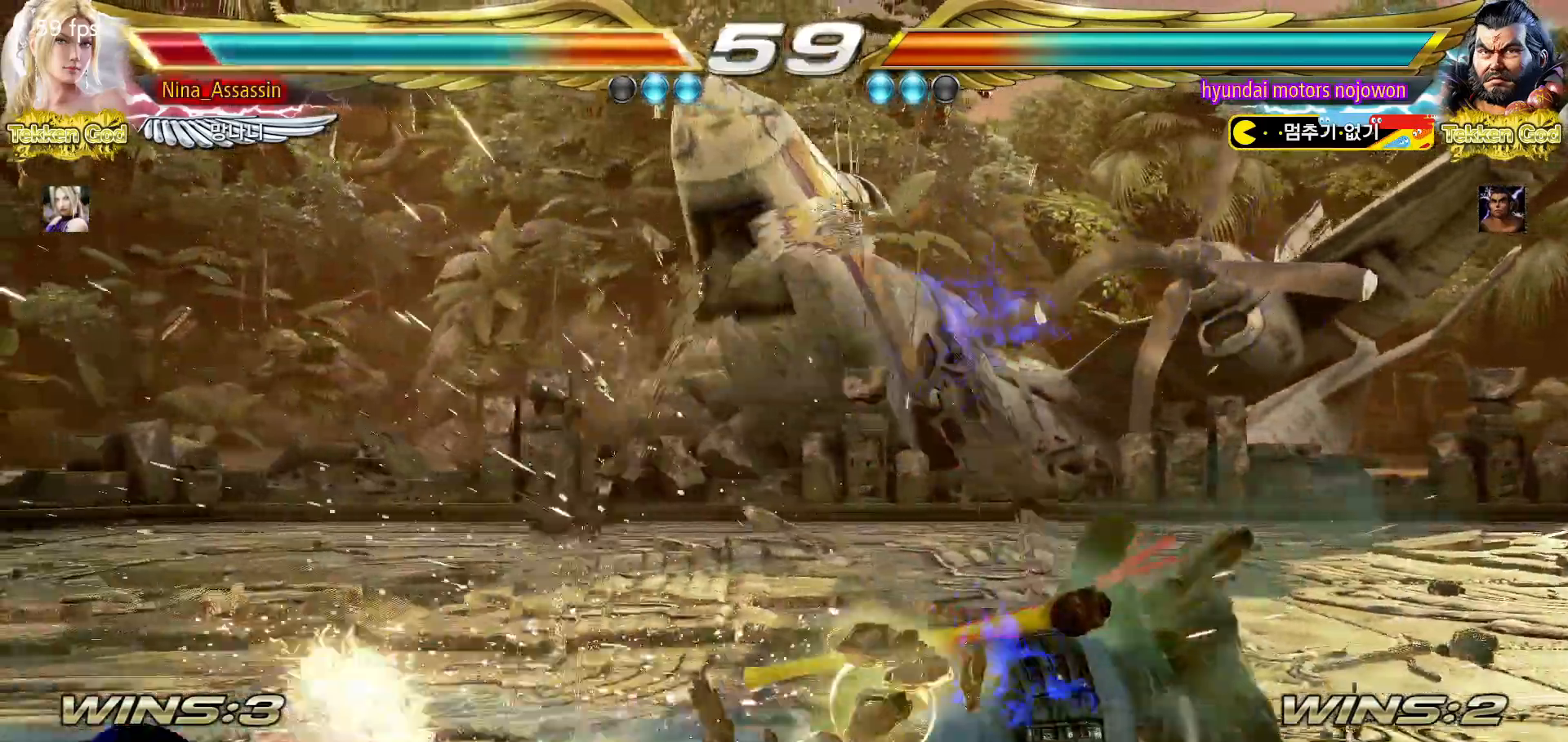
Gameplay with a controller (arcade stick); each line is a JSON object with the inputs held at the frame after it. "events" lists button and stick changes between this image and that frame as [ms after this image, input, new state], when the widget could be followed in between. Not read: L3 R3.
{"buttons": [], "left_stick": "up", "events": [[500, "left_stick", "up"]]}
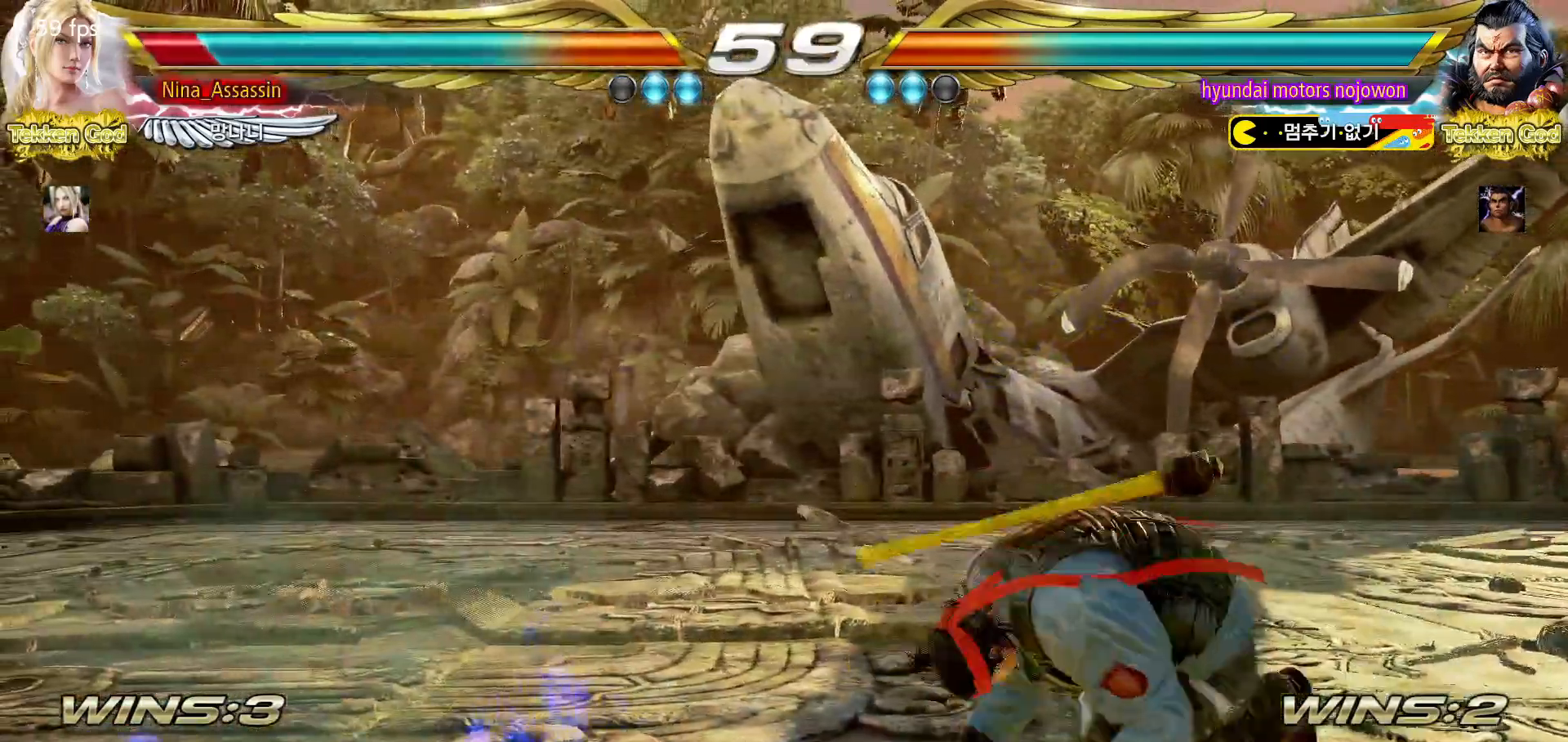
{"buttons": [], "left_stick": "left", "events": [[117, "left_stick", "center"], [333, "left_stick", "left"], [417, "left_stick", "center"], [467, "left_stick", "left"]]}
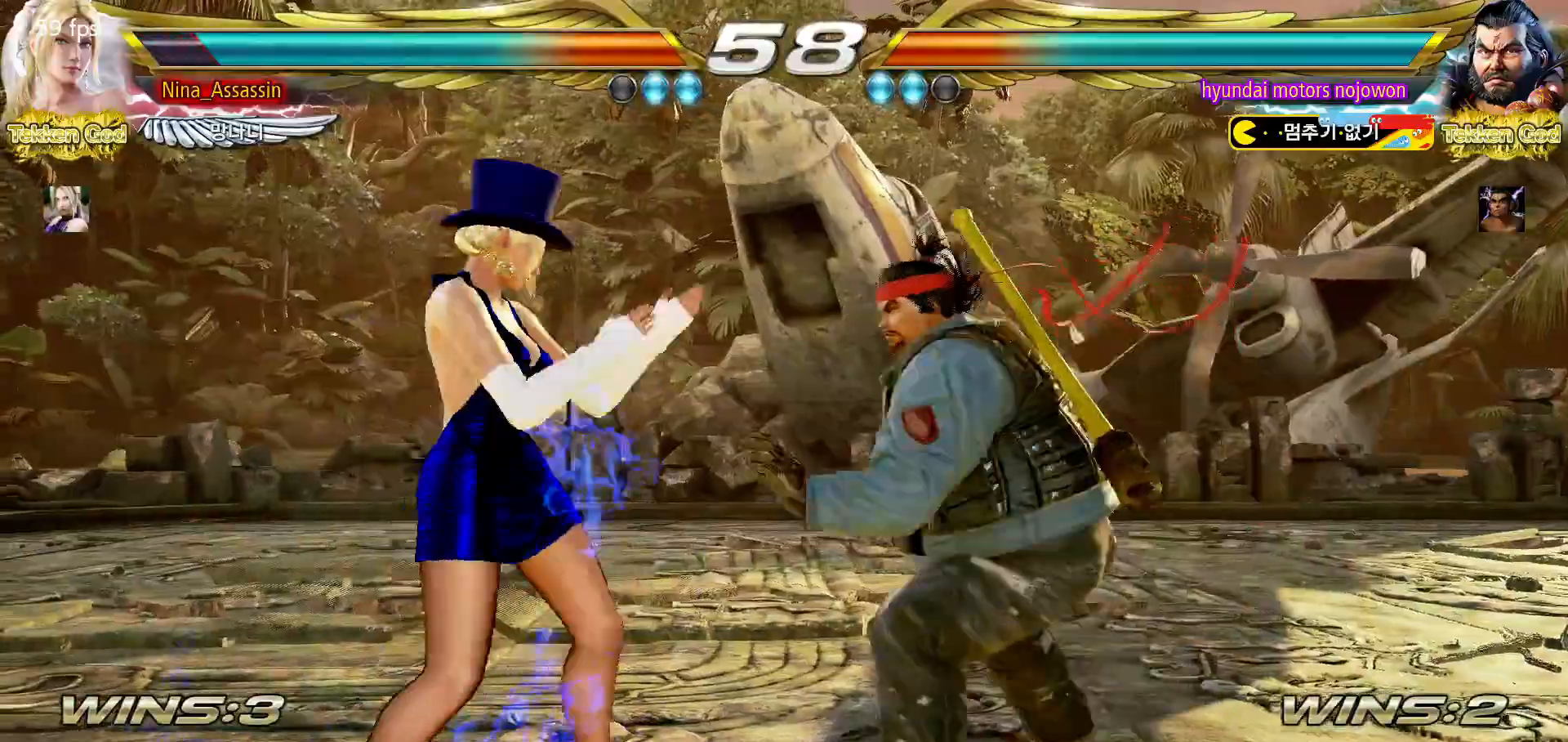
{"buttons": [], "left_stick": "left", "events": [[233, "left_stick", "center"], [283, "left_stick", "left"]]}
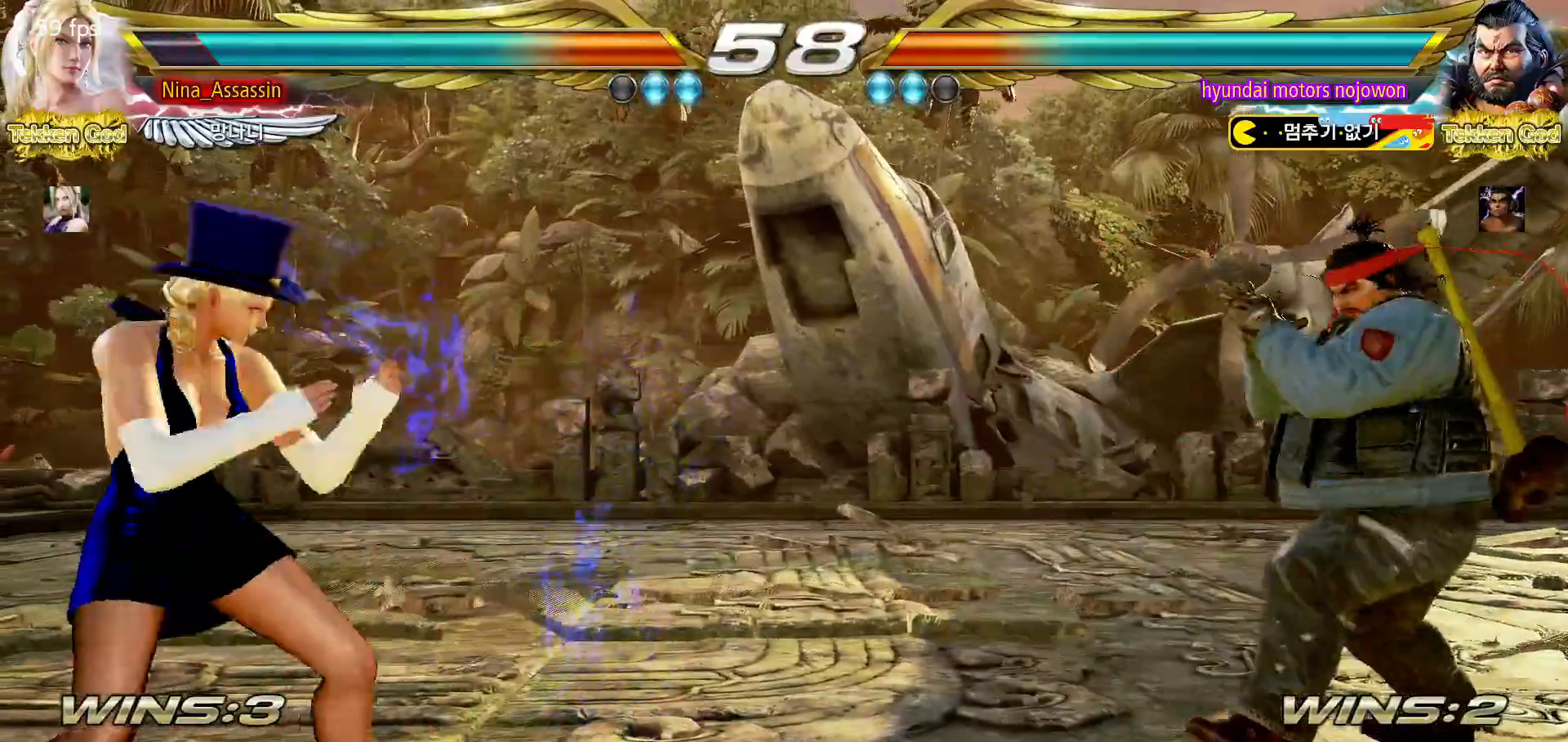
{"buttons": [], "left_stick": "right", "events": [[450, "left_stick", "center"], [500, "left_stick", "right"]]}
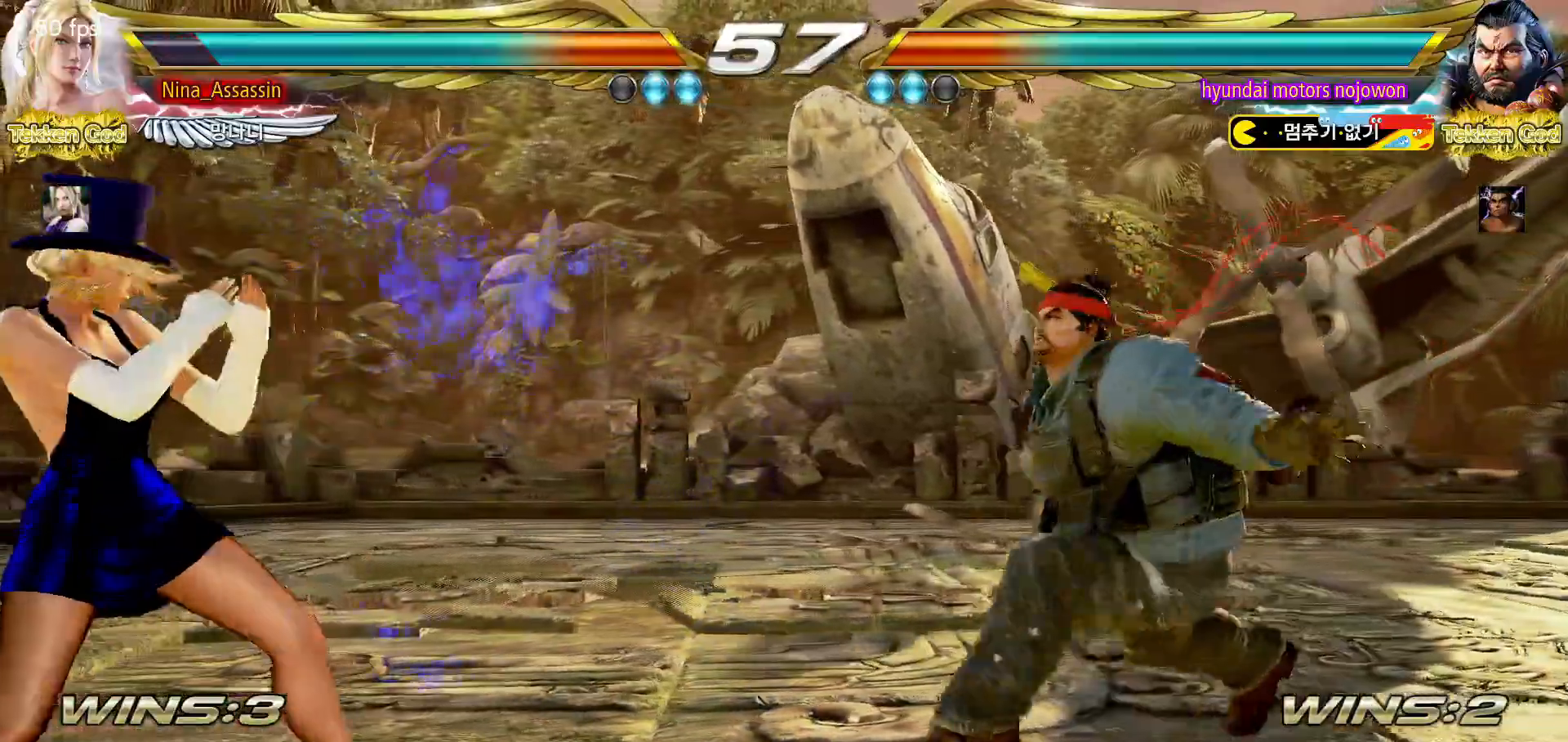
{"buttons": [], "left_stick": "center", "events": [[50, "left_stick", "center"], [117, "left_stick", "right"], [200, "left_stick", "down-left"], [317, "TRIANGLE", "down"], [317, "left_stick", "center"], [383, "TRIANGLE", "up"]]}
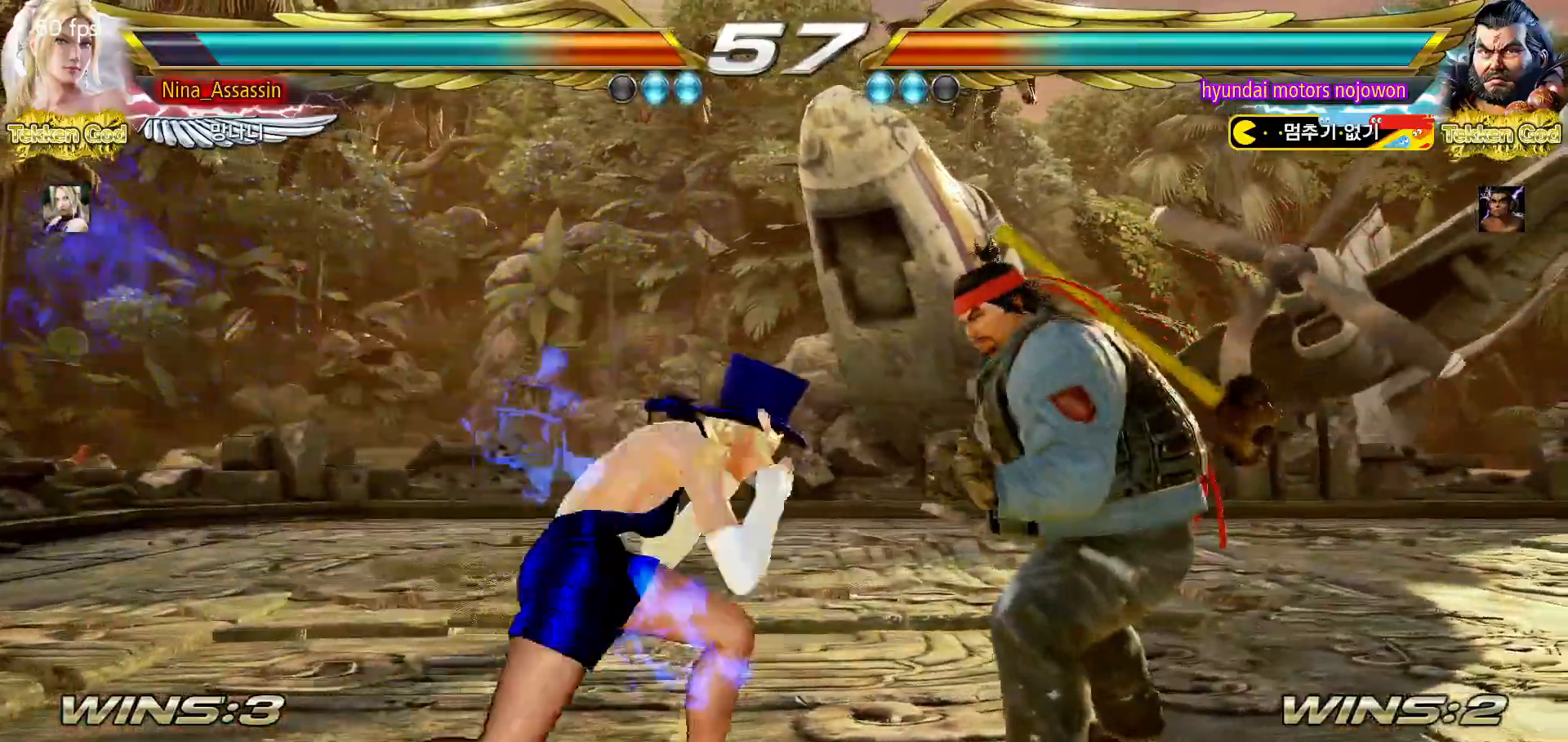
{"buttons": [], "left_stick": "left", "events": [[67, "left_stick", "left"]]}
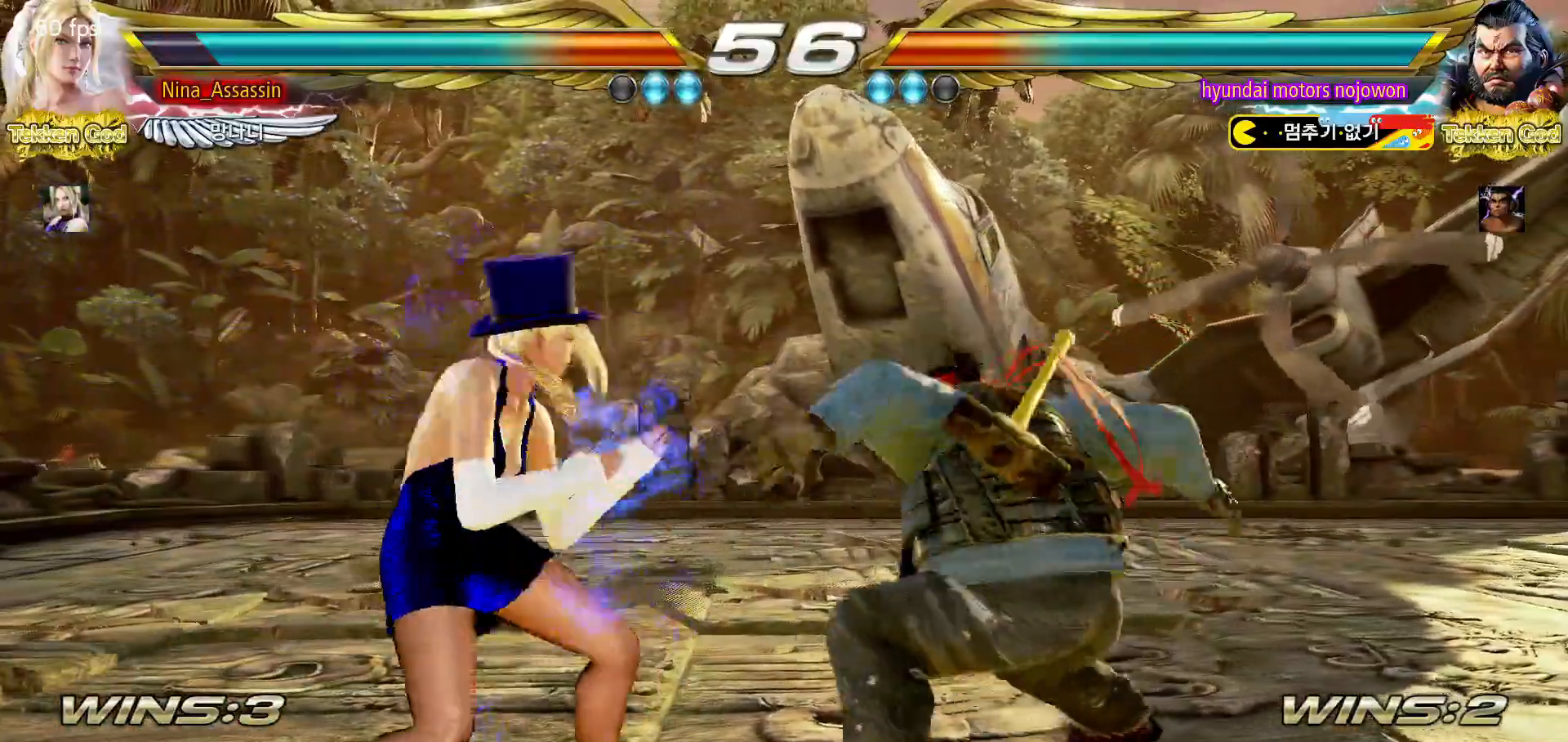
{"buttons": ["SQUARE"], "left_stick": "right", "events": [[383, "left_stick", "center"], [450, "SQUARE", "down"], [450, "left_stick", "right"]]}
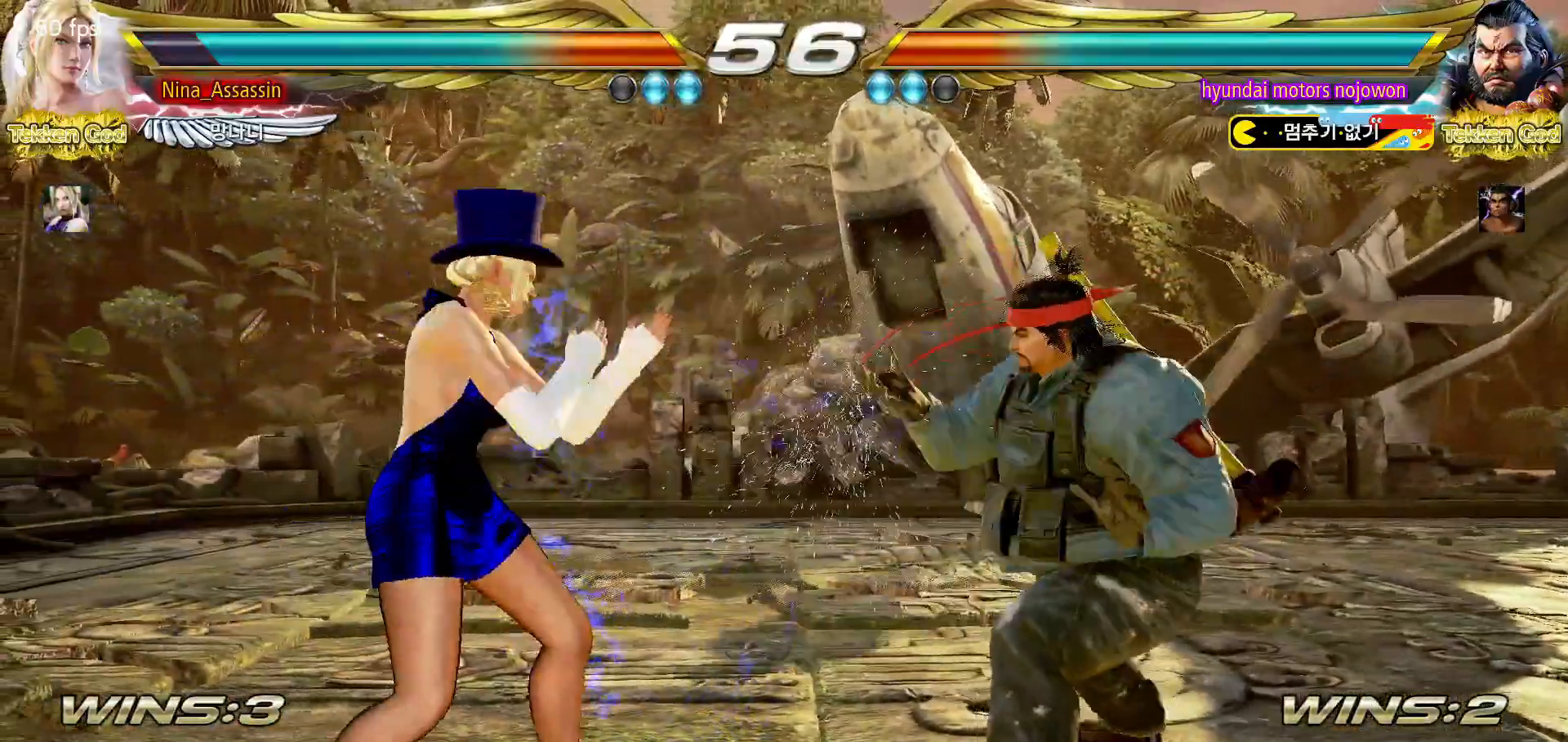
{"buttons": [], "left_stick": "center", "events": [[17, "SQUARE", "up"], [67, "TRIANGLE", "down"], [83, "left_stick", "center"], [150, "TRIANGLE", "up"], [400, "left_stick", "up"], [450, "left_stick", "center"]]}
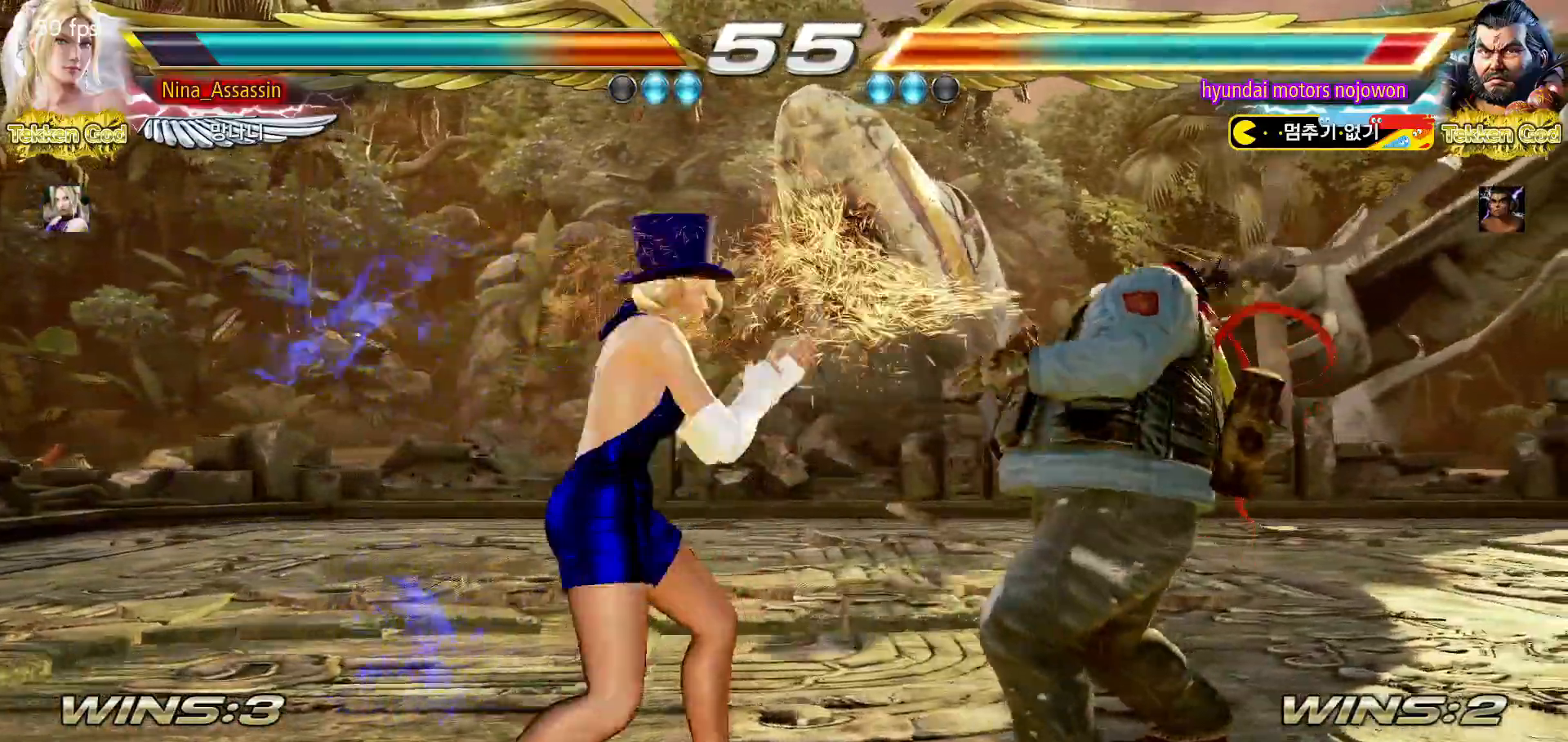
{"buttons": [], "left_stick": "right", "events": [[133, "SQUARE", "down"], [200, "SQUARE", "up"], [250, "left_stick", "right"]]}
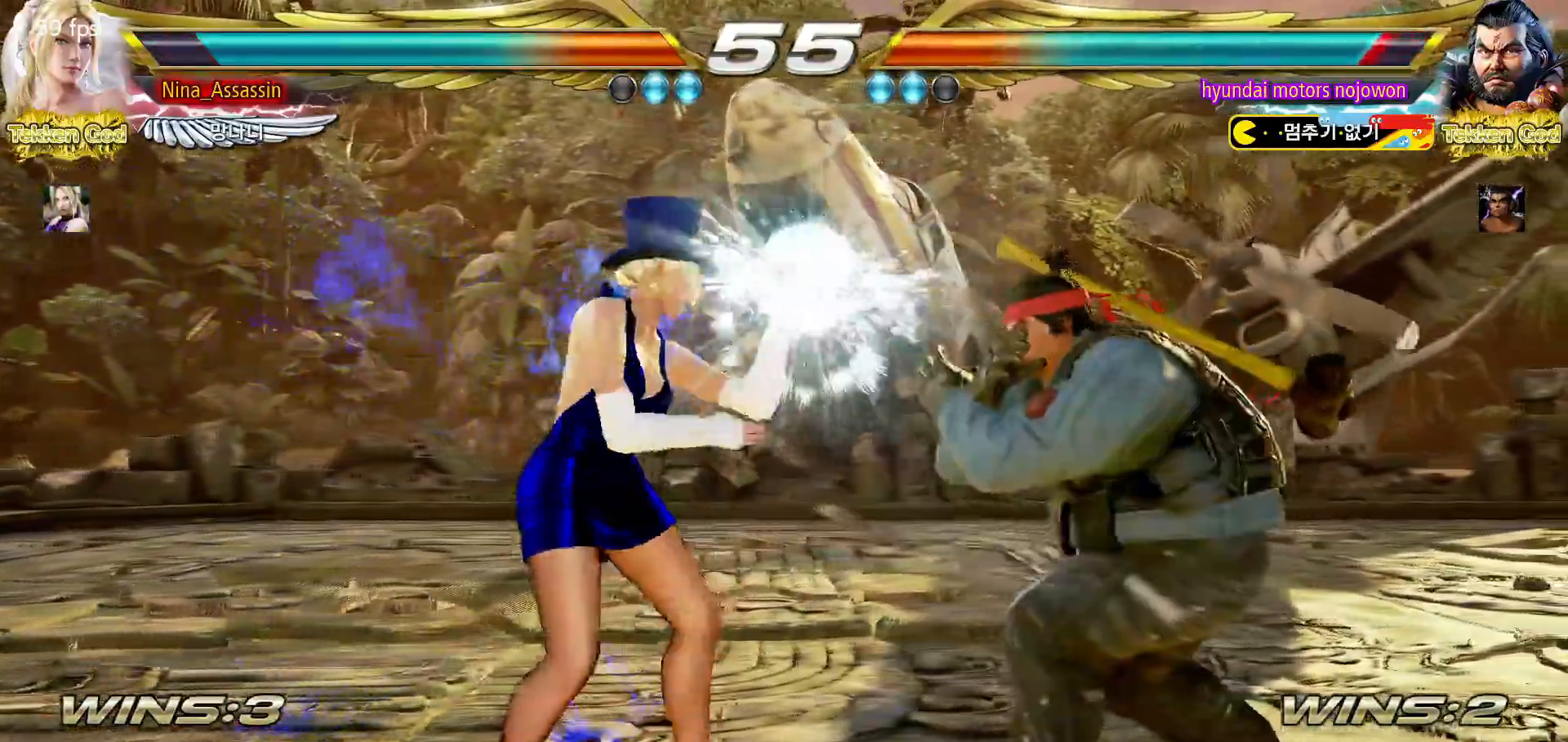
{"buttons": [], "left_stick": "left", "events": [[50, "TRIANGLE", "down"], [100, "TRIANGLE", "up"], [300, "left_stick", "center"], [383, "left_stick", "left"]]}
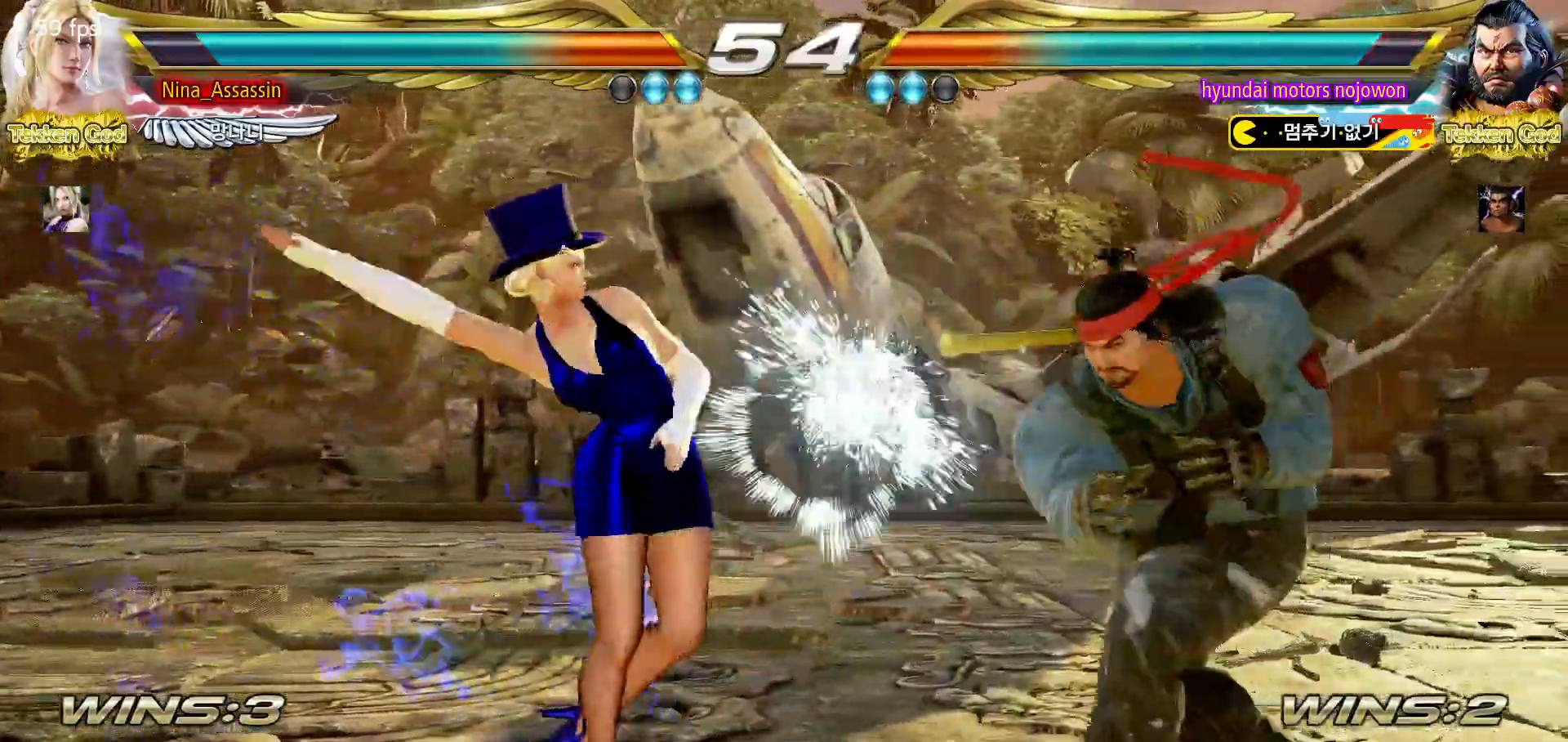
{"buttons": [], "left_stick": "left", "events": [[100, "left_stick", "center"], [233, "left_stick", "left"], [317, "left_stick", "center"], [400, "left_stick", "left"]]}
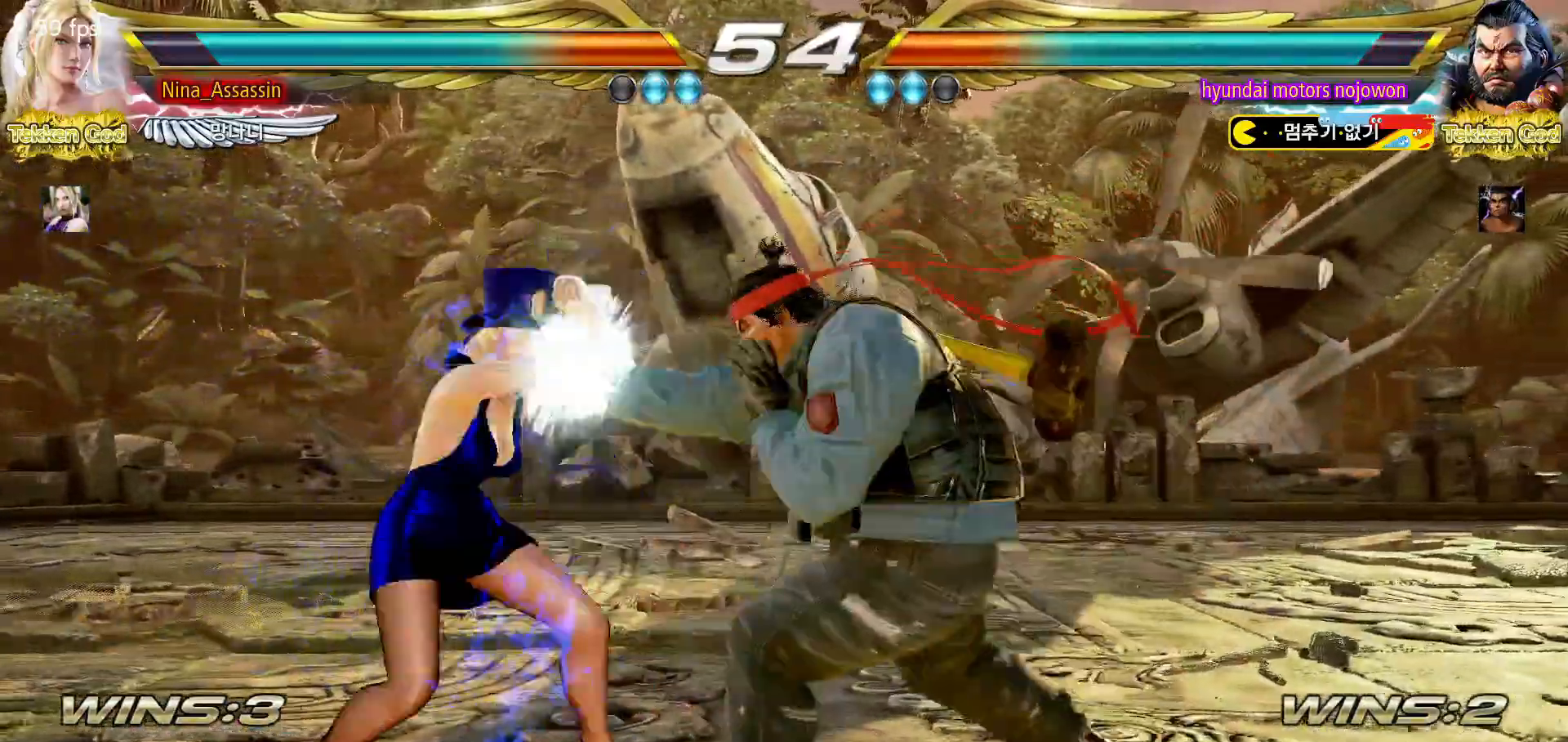
{"buttons": [], "left_stick": "down", "events": [[400, "left_stick", "center"], [483, "left_stick", "down"]]}
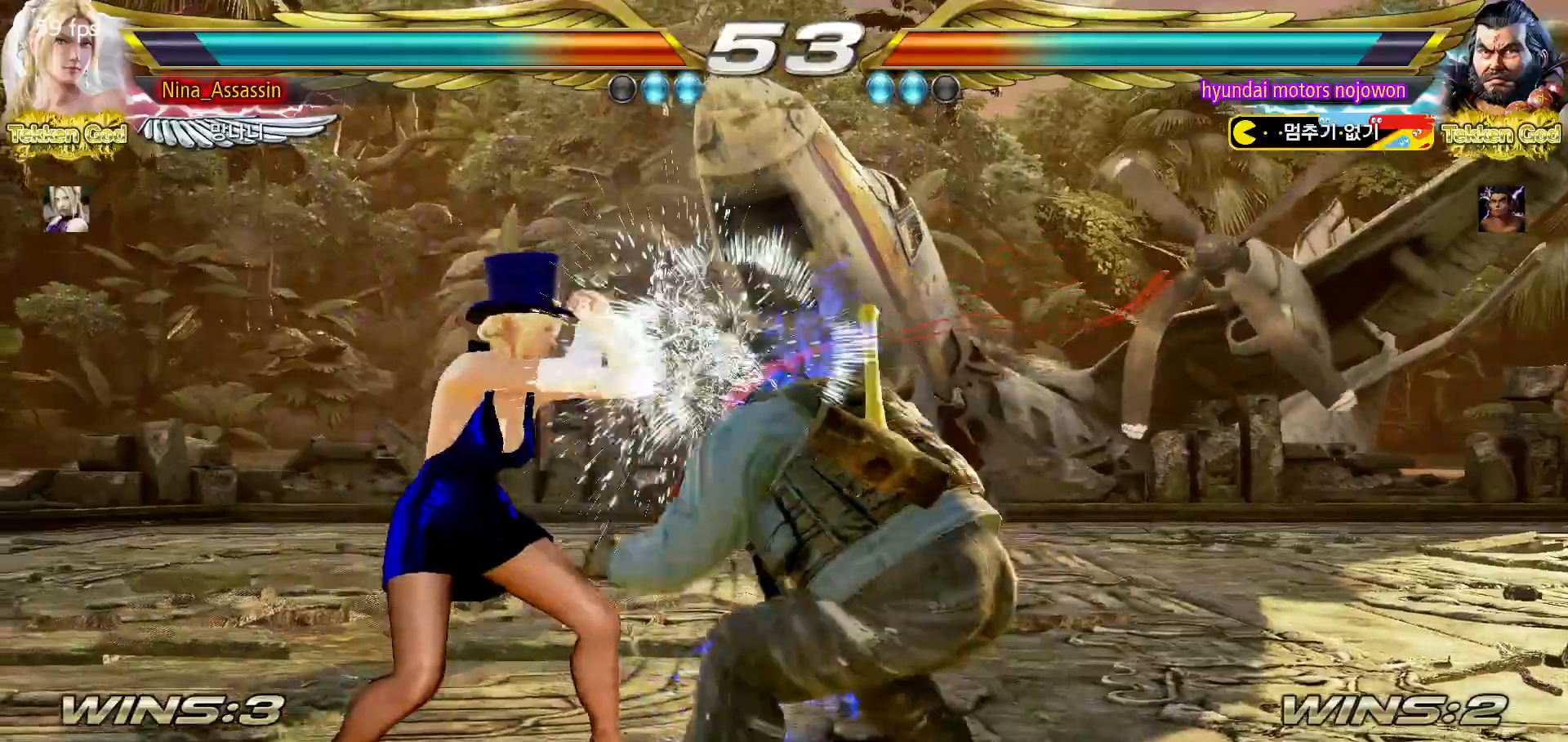
{"buttons": [], "left_stick": "left", "events": [[33, "left_stick", "center"], [200, "left_stick", "left"], [283, "left_stick", "center"], [333, "left_stick", "left"]]}
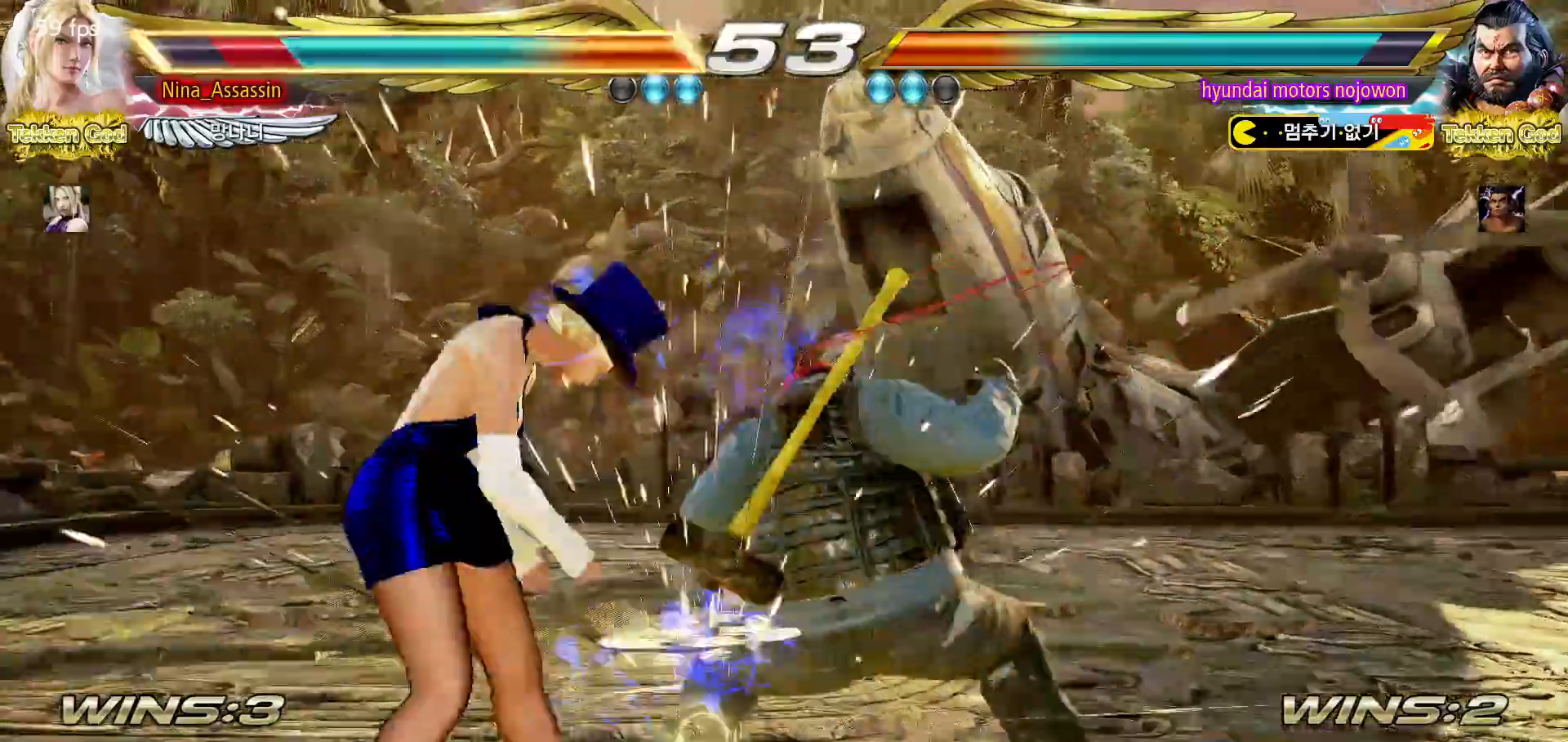
{"buttons": [], "left_stick": "center", "events": [[33, "left_stick", "down-left"], [250, "left_stick", "center"]]}
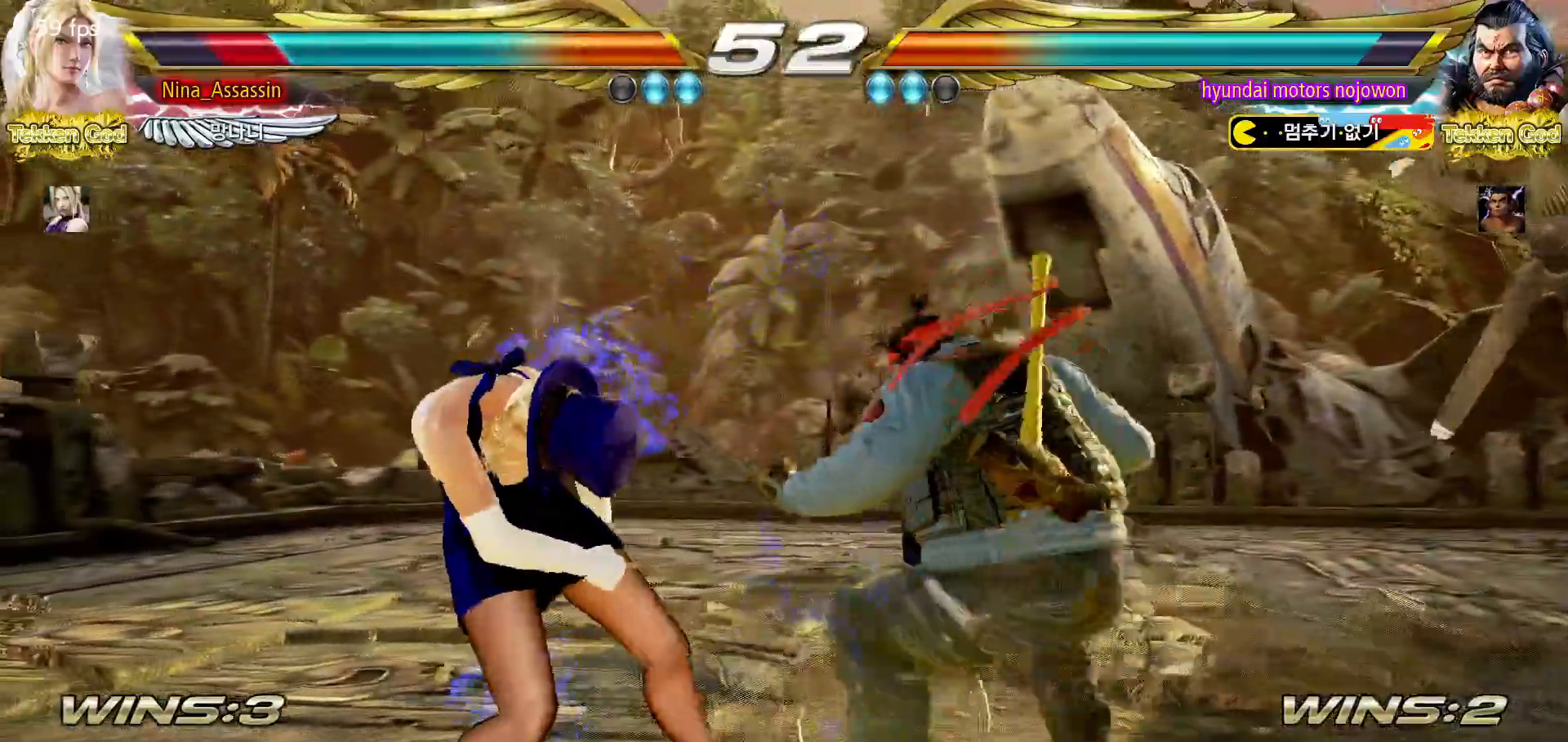
{"buttons": [], "left_stick": "left", "events": [[83, "left_stick", "left"]]}
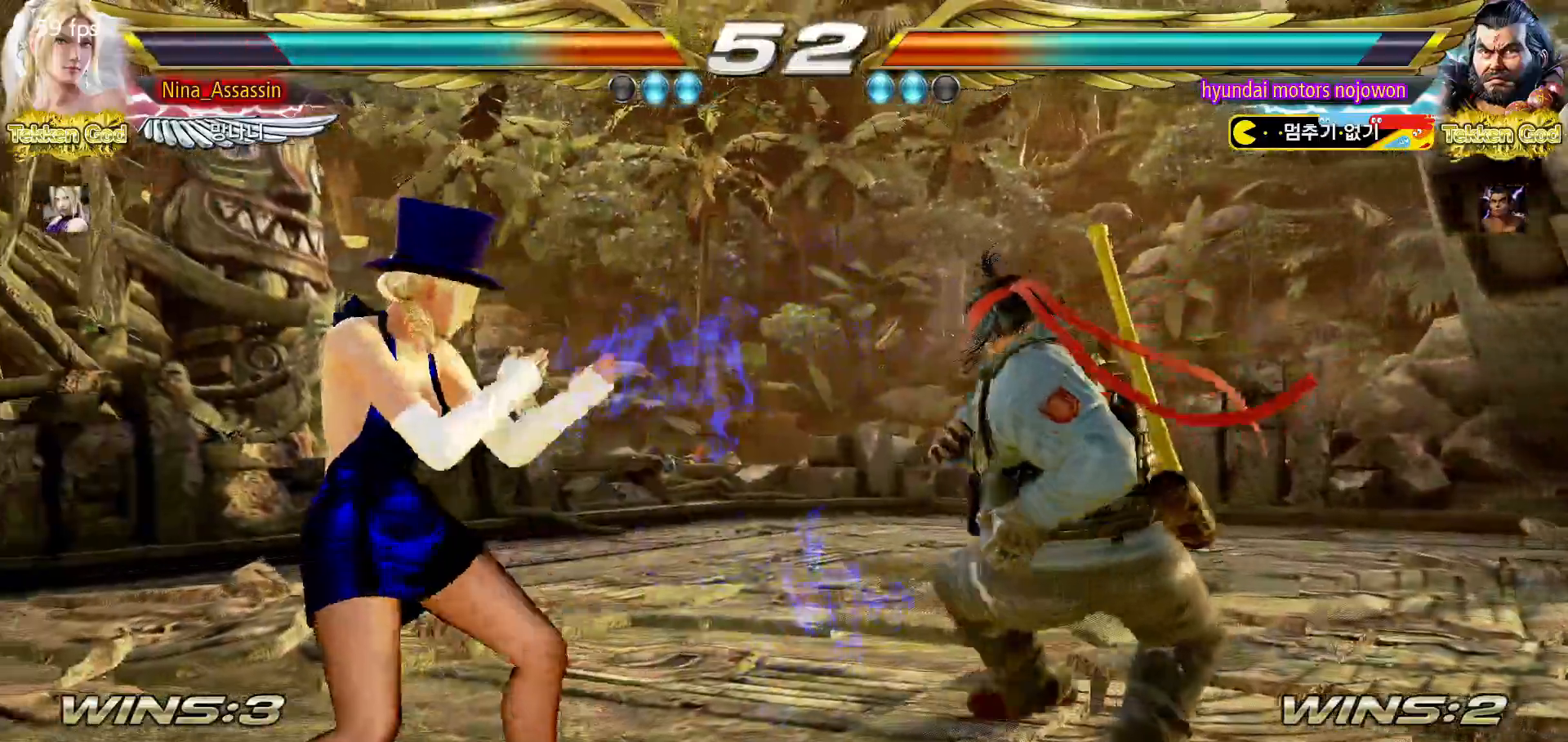
{"buttons": [], "left_stick": "left", "events": [[17, "left_stick", "center"], [100, "left_stick", "down"], [167, "left_stick", "center"], [317, "left_stick", "left"]]}
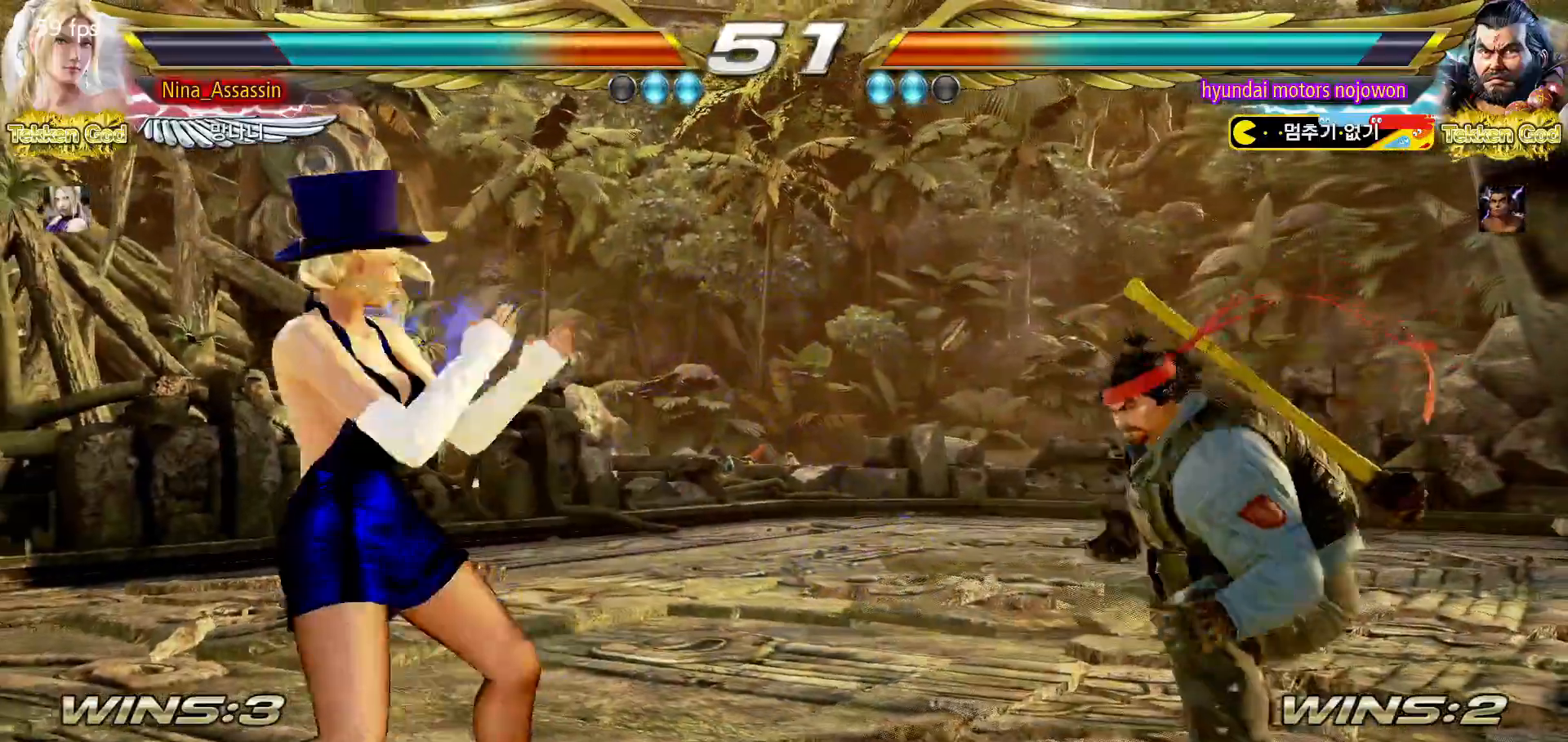
{"buttons": [], "left_stick": "left", "events": [[50, "left_stick", "down"], [100, "left_stick", "center"], [183, "left_stick", "down"], [233, "left_stick", "center"], [333, "left_stick", "left"], [400, "left_stick", "center"], [450, "left_stick", "left"]]}
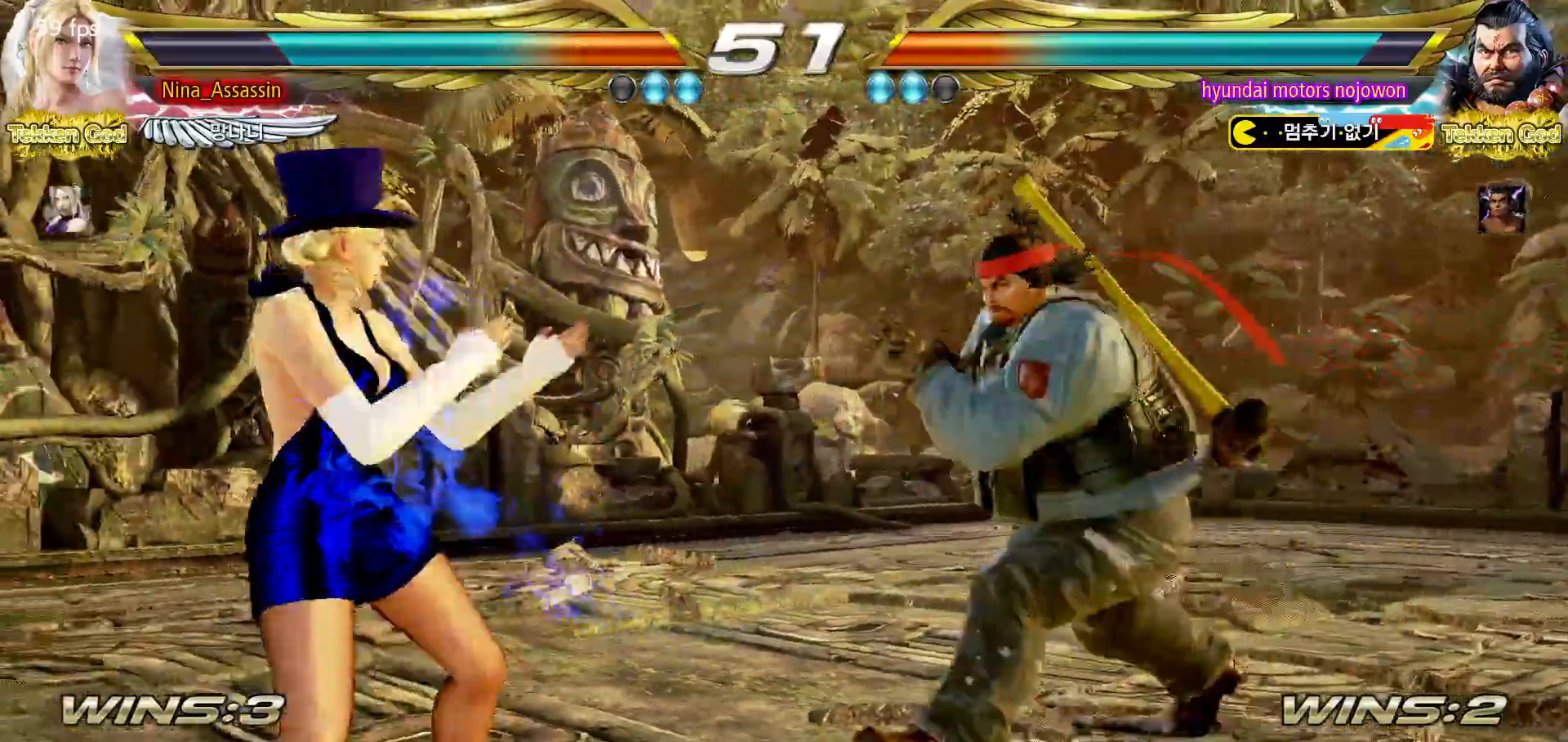
{"buttons": [], "left_stick": "left", "events": []}
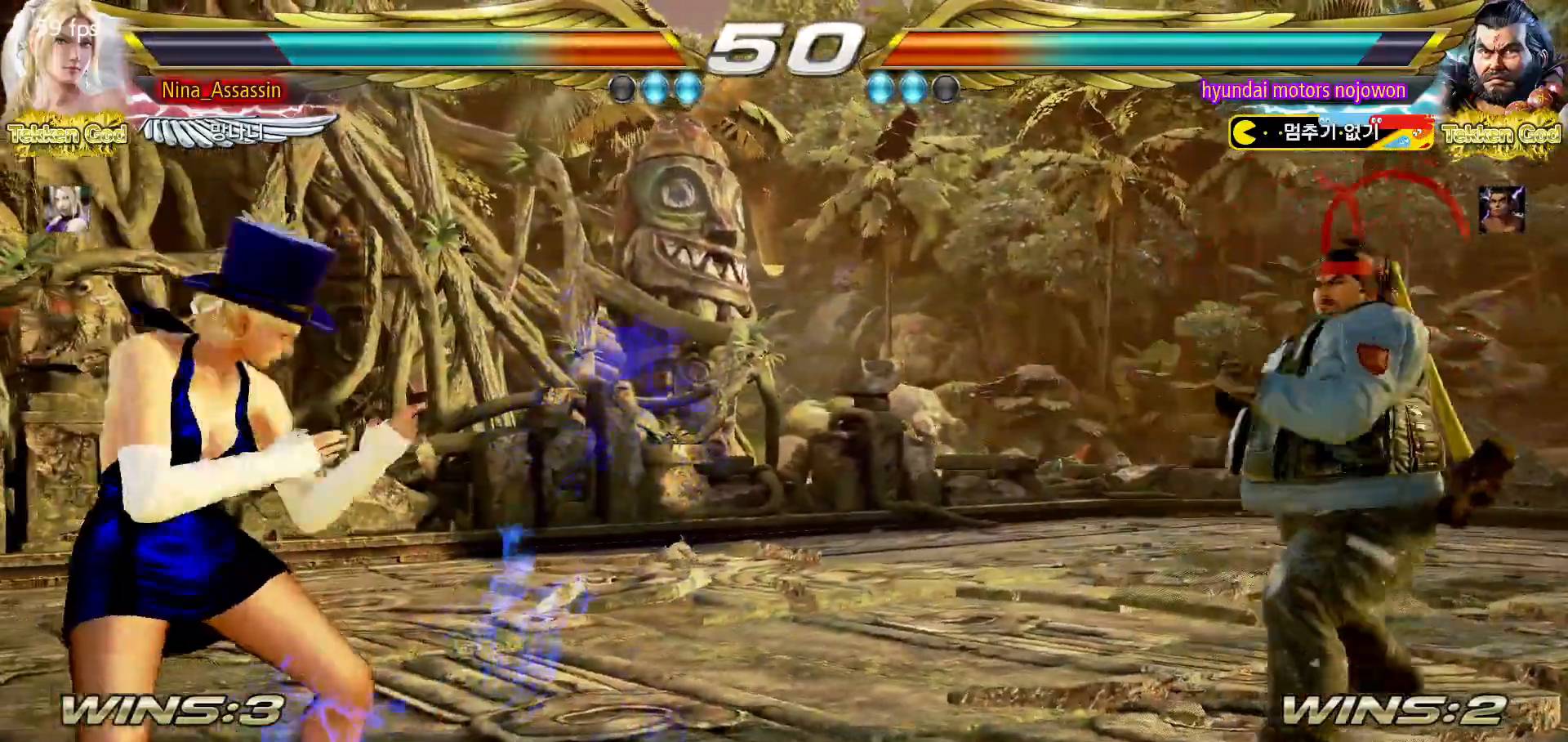
{"buttons": [], "left_stick": "left", "events": [[150, "left_stick", "down"], [217, "left_stick", "center"], [367, "left_stick", "left"], [433, "left_stick", "center"], [500, "left_stick", "left"]]}
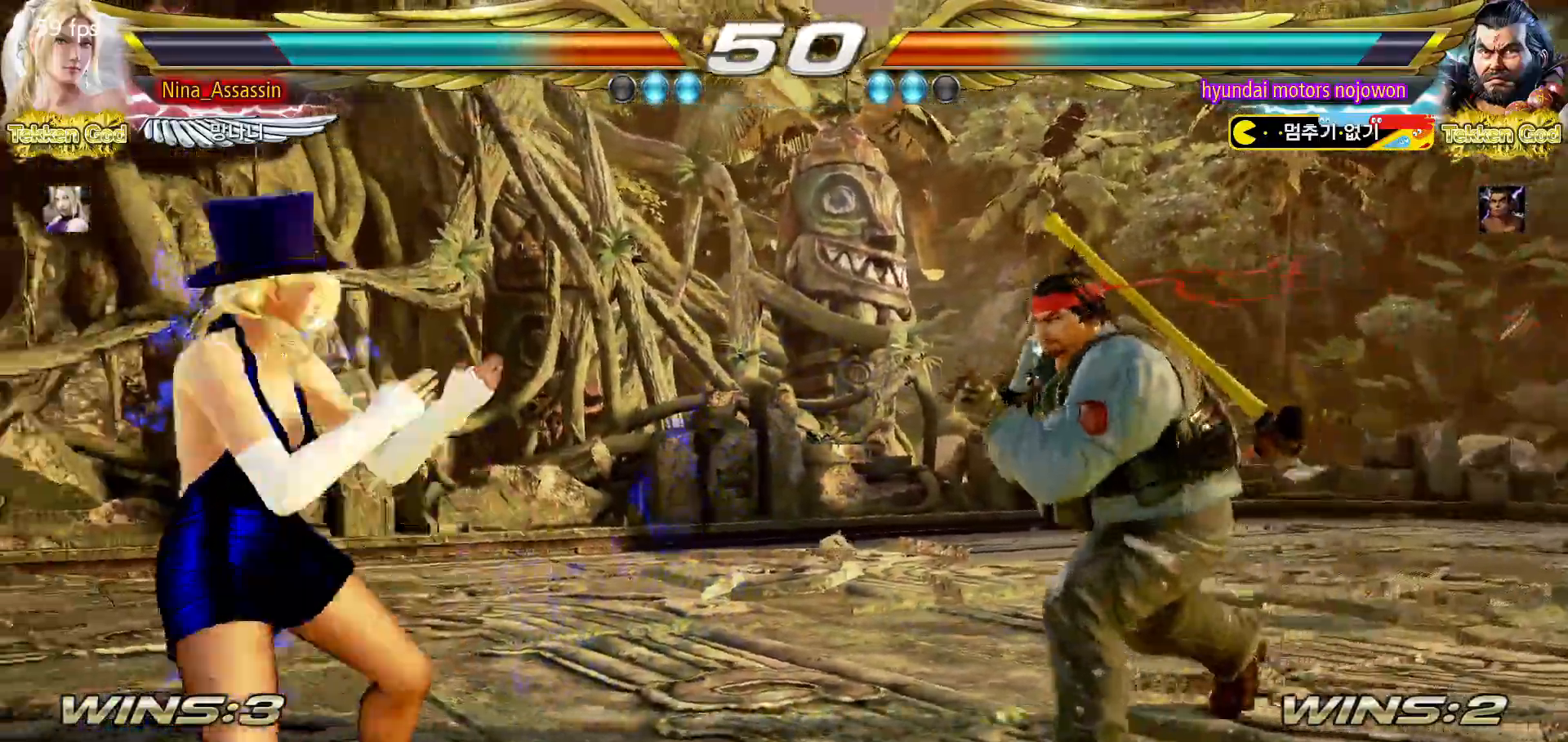
{"buttons": [], "left_stick": "right", "events": [[233, "left_stick", "center"], [283, "left_stick", "right"], [333, "left_stick", "center"], [417, "left_stick", "right"]]}
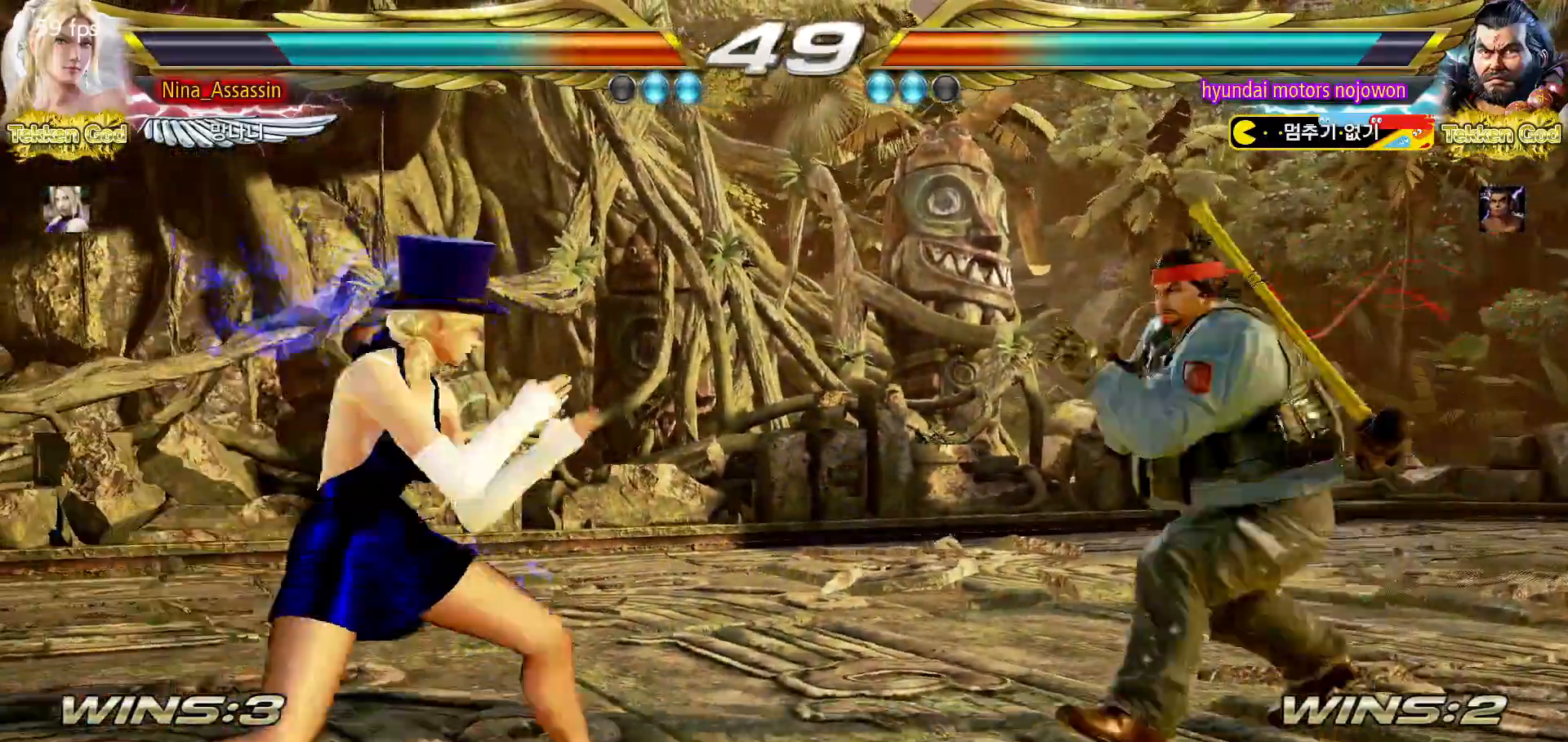
{"buttons": [], "left_stick": "right", "events": [[183, "left_stick", "down-left"], [383, "left_stick", "center"], [483, "left_stick", "right"]]}
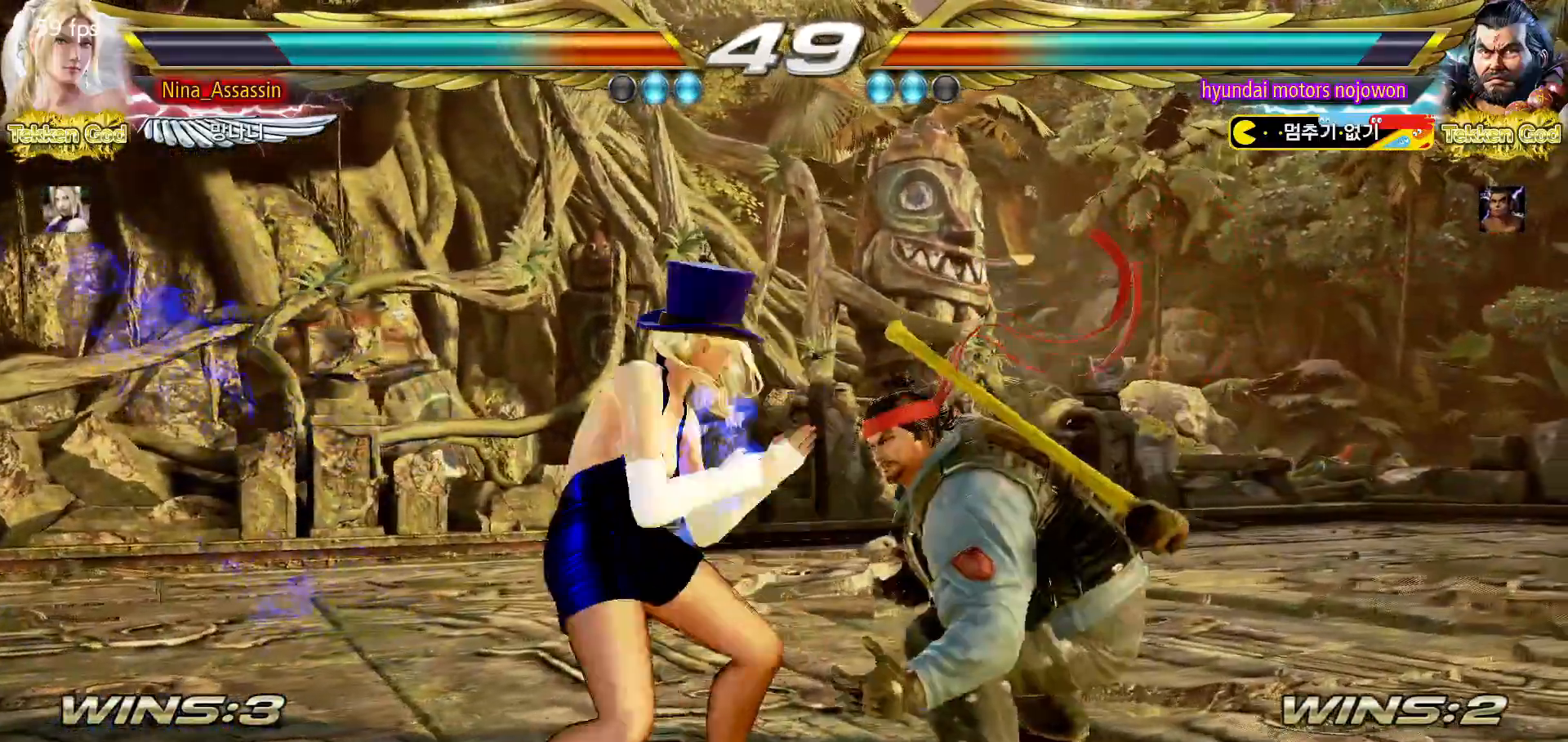
{"buttons": [], "left_stick": "center", "events": [[50, "left_stick", "center"], [117, "left_stick", "down-right"], [150, "SQUARE", "down"], [217, "SQUARE", "up"], [267, "TRIANGLE", "down"], [317, "left_stick", "center"], [350, "TRIANGLE", "up"]]}
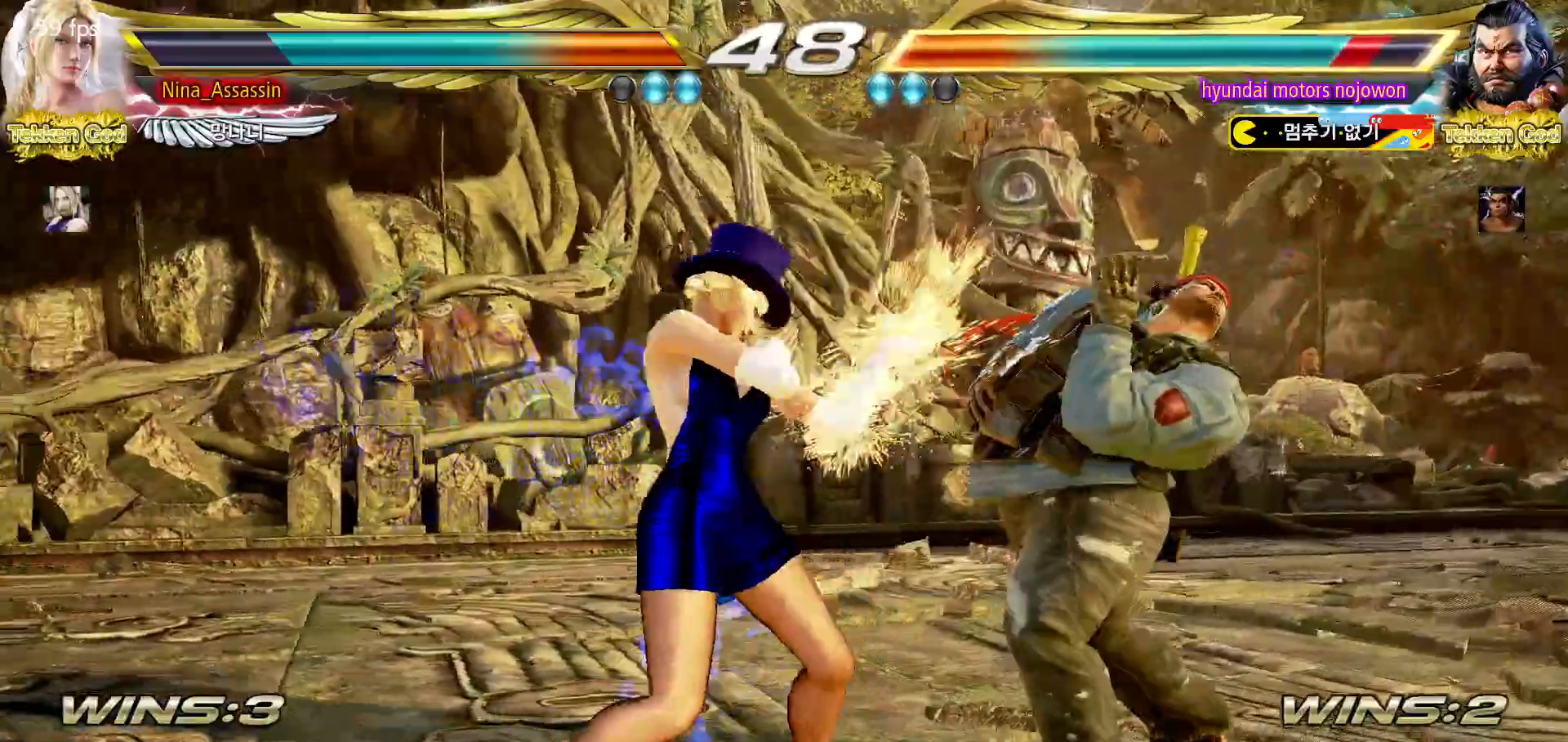
{"buttons": [], "left_stick": "left", "events": [[467, "left_stick", "left"]]}
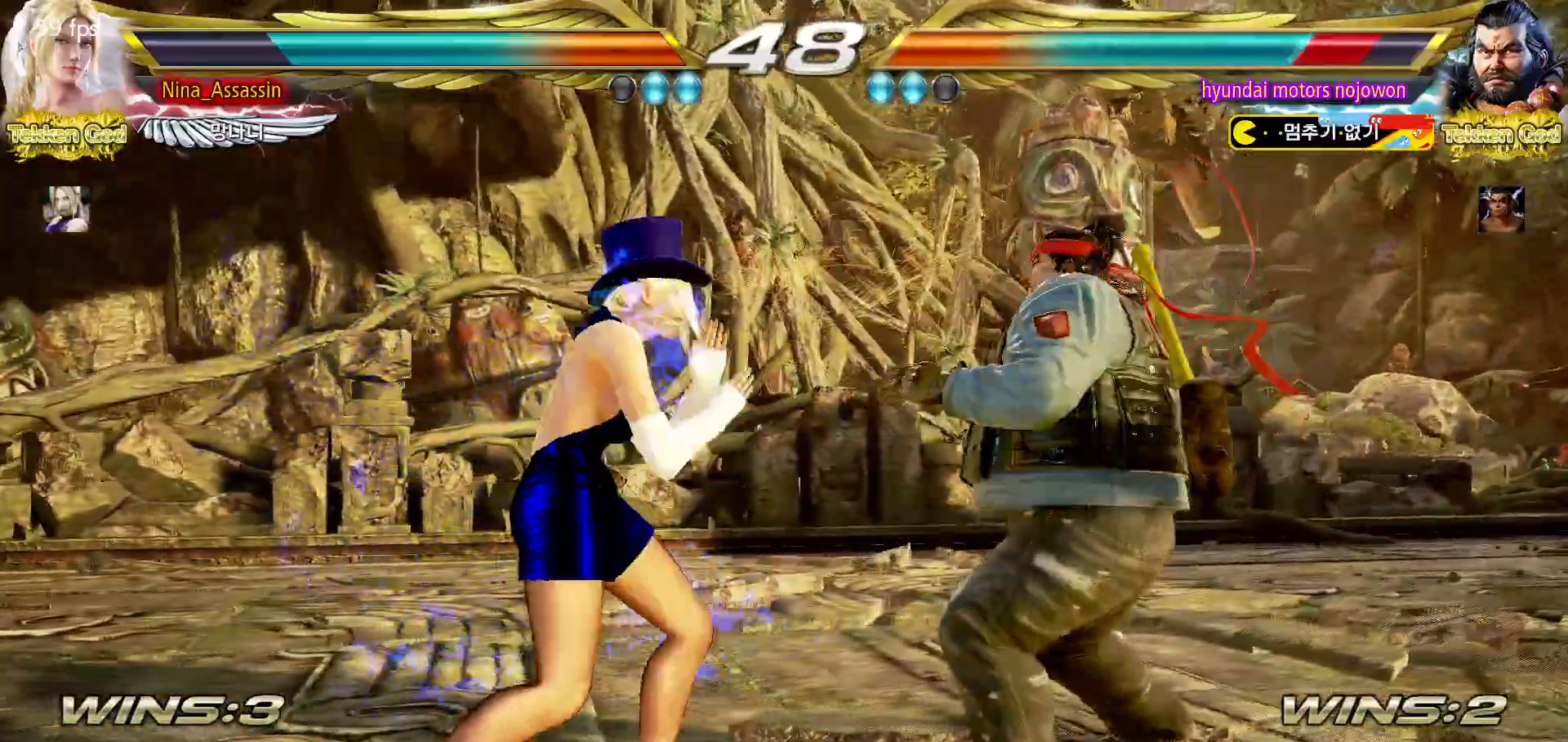
{"buttons": [], "left_stick": "center", "events": [[250, "left_stick", "down-left"], [383, "left_stick", "center"]]}
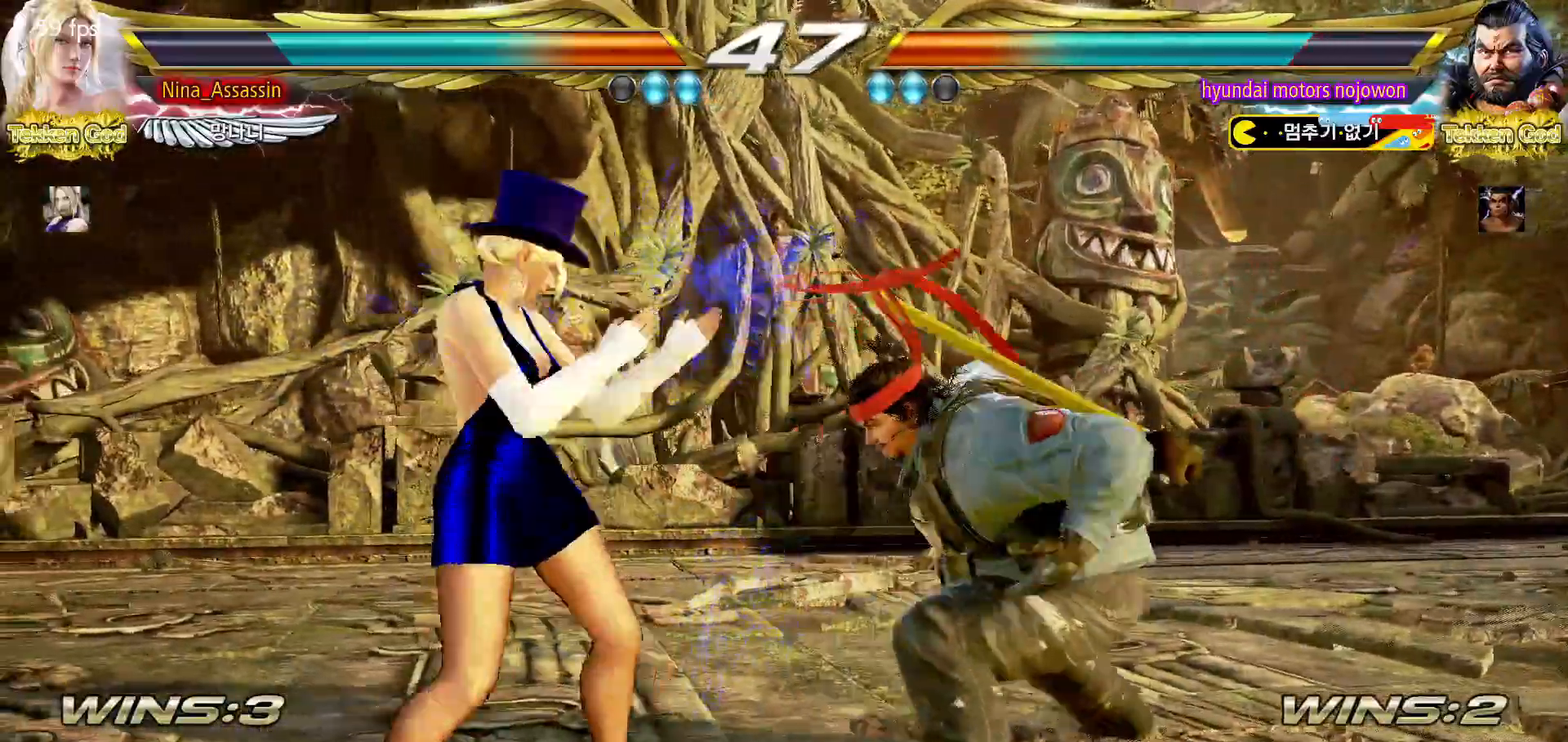
{"buttons": [], "left_stick": "center", "events": [[17, "SQUARE", "down"], [83, "SQUARE", "up"], [100, "TRIANGLE", "down"], [183, "TRIANGLE", "up"], [383, "left_stick", "down"], [433, "left_stick", "center"]]}
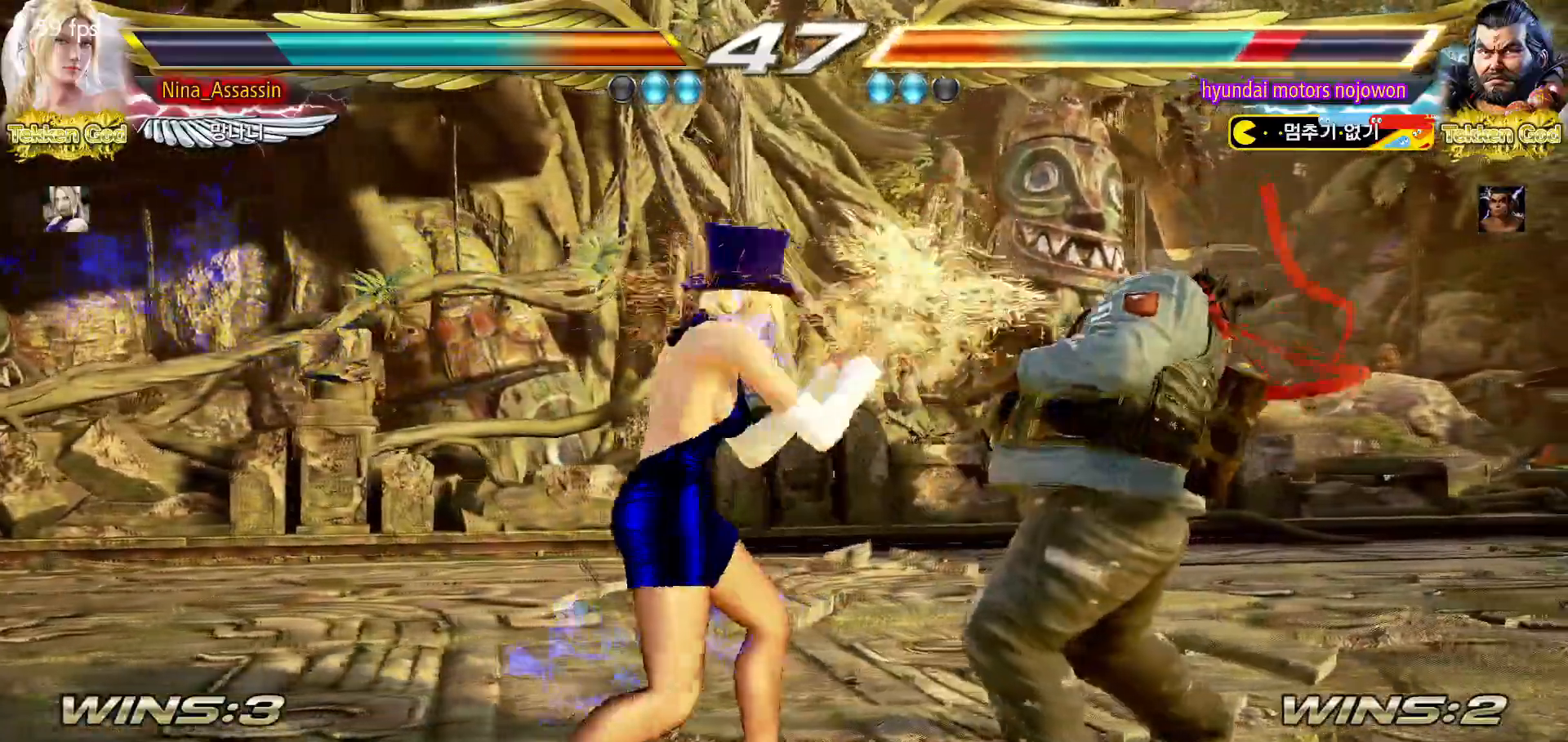
{"buttons": [], "left_stick": "center", "events": [[100, "CIRCLE", "down"], [133, "CIRCLE", "up"], [167, "CIRCLE", "down"], [200, "CIRCLE", "up"]]}
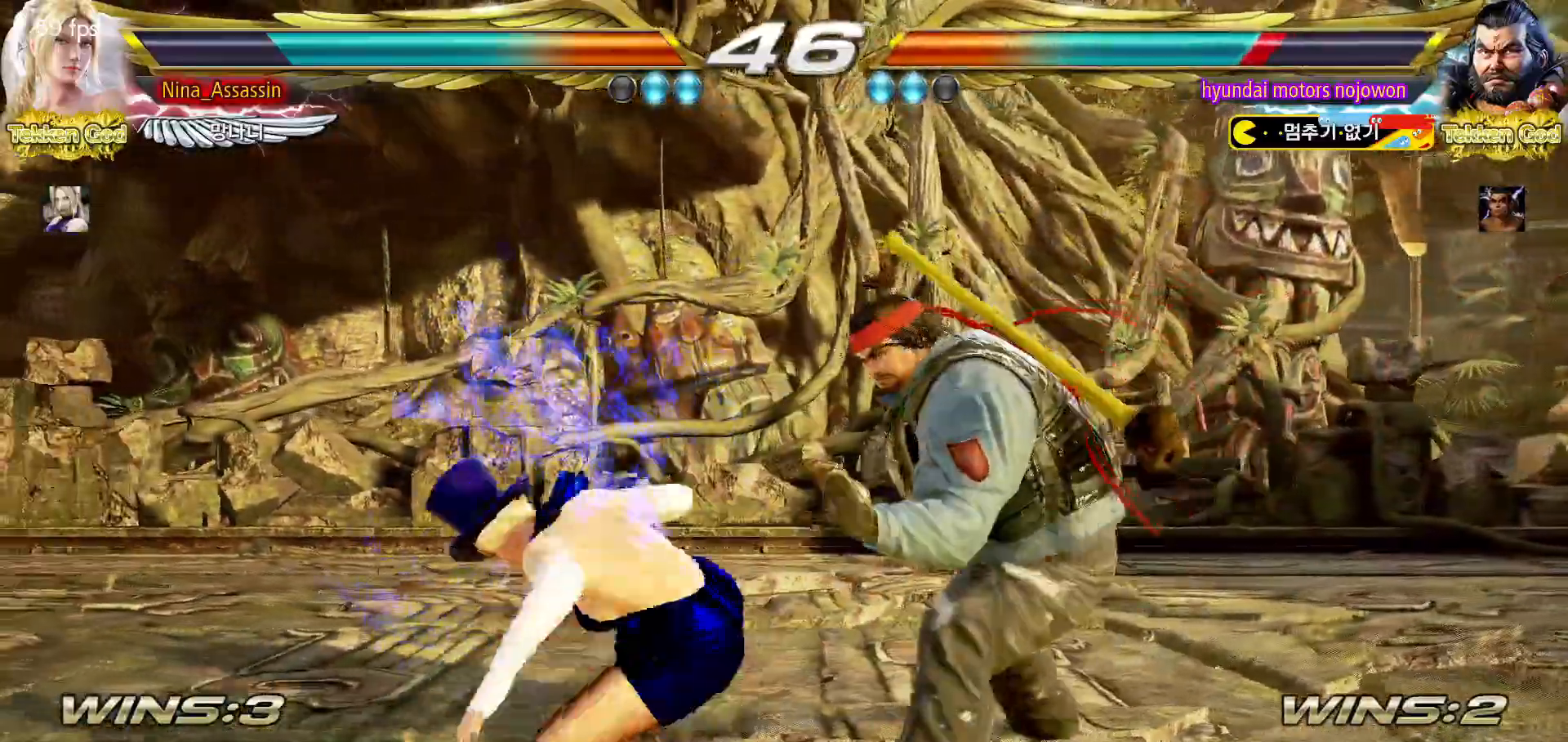
{"buttons": ["SQUARE"], "left_stick": "up-right", "events": [[450, "left_stick", "up-right"], [500, "SQUARE", "down"]]}
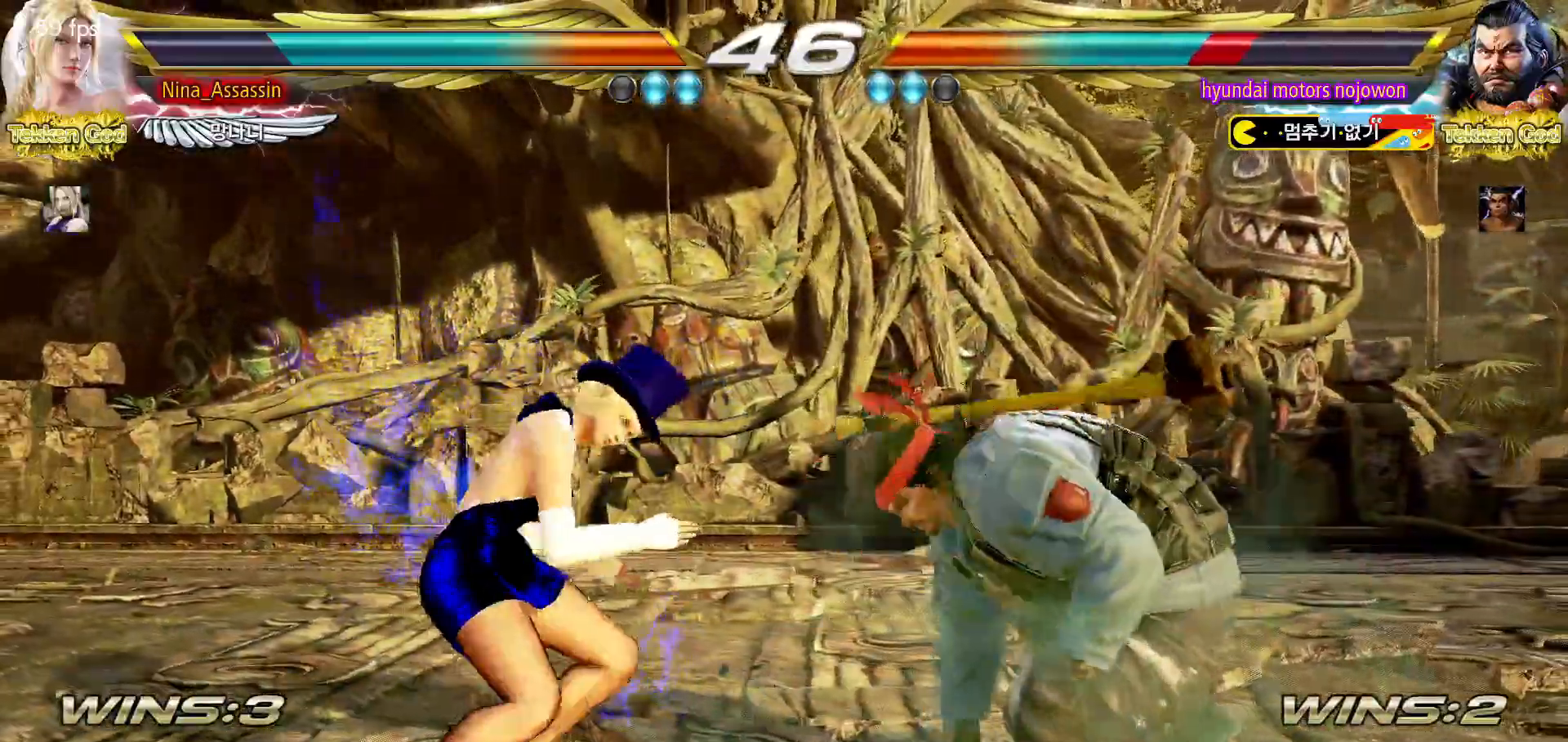
{"buttons": [], "left_stick": "center", "events": [[17, "SQUARE", "up"], [83, "SQUARE", "down"], [117, "SQUARE", "up"], [167, "SQUARE", "down"], [183, "left_stick", "center"], [217, "SQUARE", "up"], [267, "SQUARE", "down"], [283, "SQUARE", "up"]]}
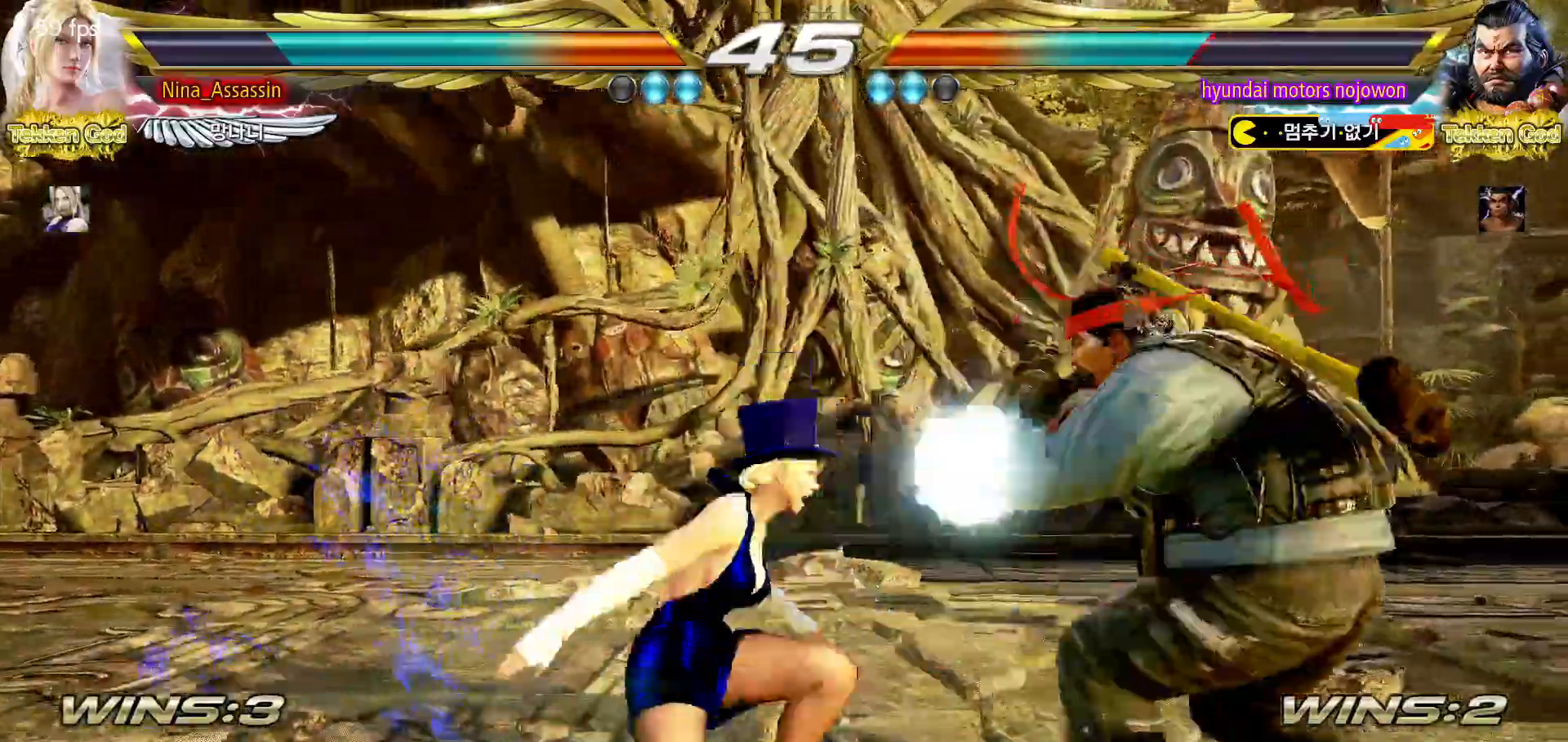
{"buttons": [], "left_stick": "left", "events": [[267, "left_stick", "left"], [333, "left_stick", "center"], [400, "left_stick", "left"]]}